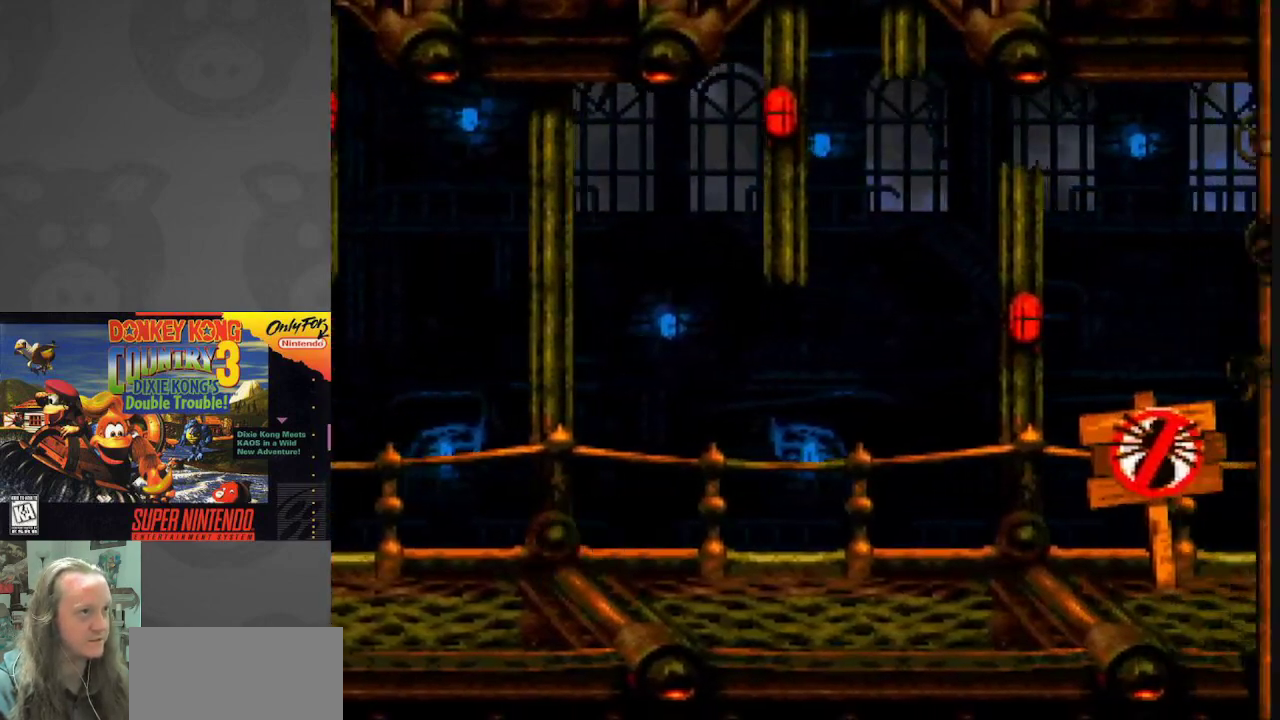
Gameplay with a controller (Nintendo layout); each line is a JSON object with the inputs held at the frame after it. "events" lists button and stick changes between this image and that frame as [ms after this image, input, new state], when the widget could be followed in between. Not read: L3 R3.
{"buttons": ["Y", "DPAD_RIGHT"], "events": []}
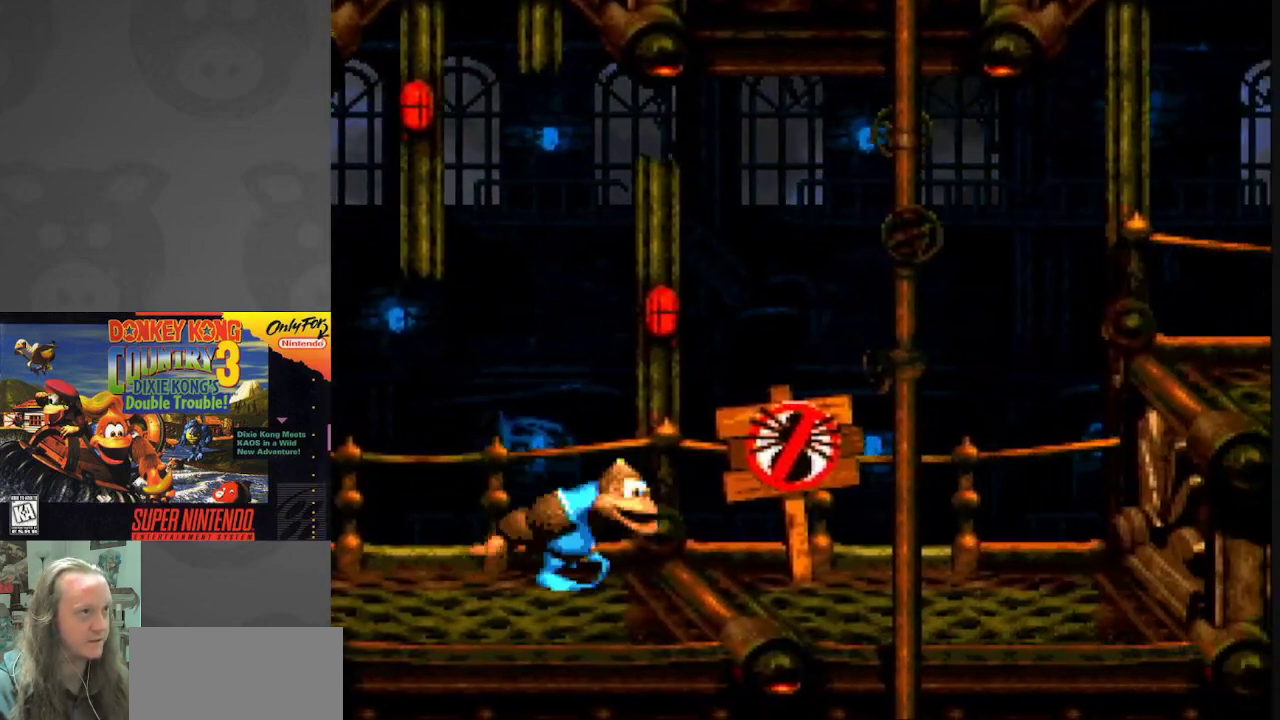
{"buttons": ["B", "Y", "DPAD_RIGHT"], "events": [[467, "B", "down"]]}
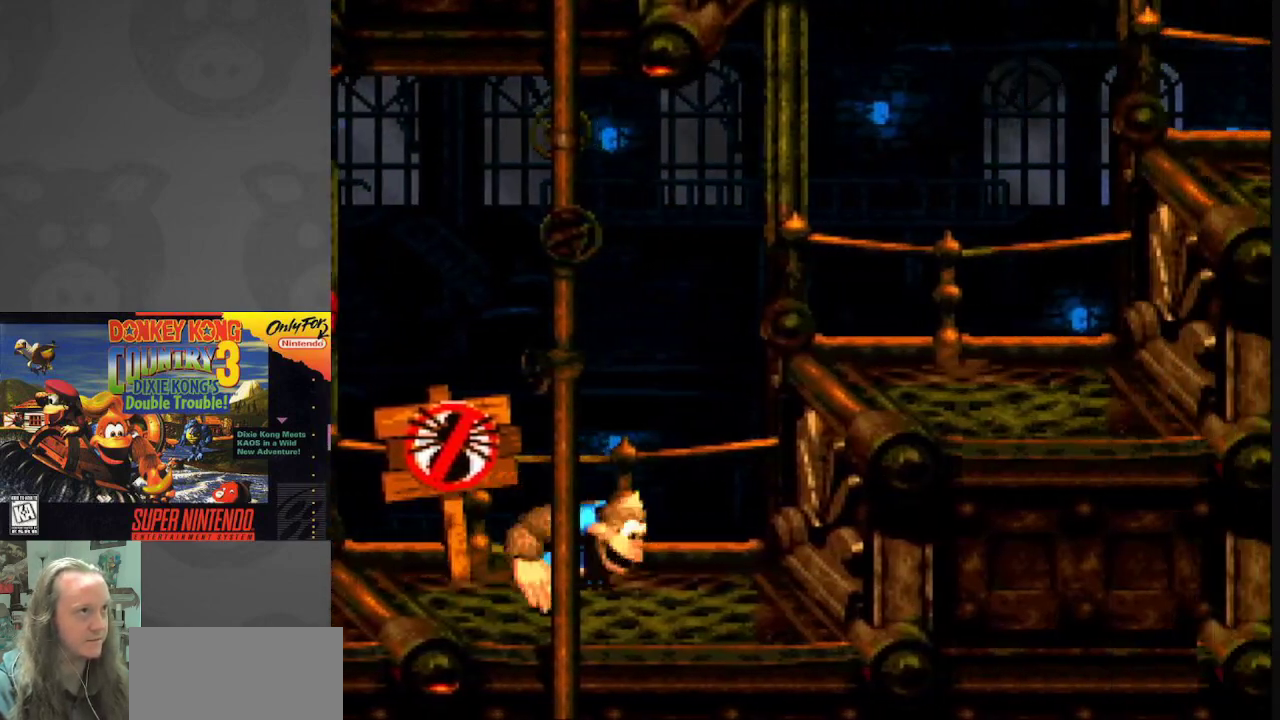
{"buttons": ["B", "Y", "DPAD_RIGHT"], "events": [[183, "B", "up"], [500, "B", "down"]]}
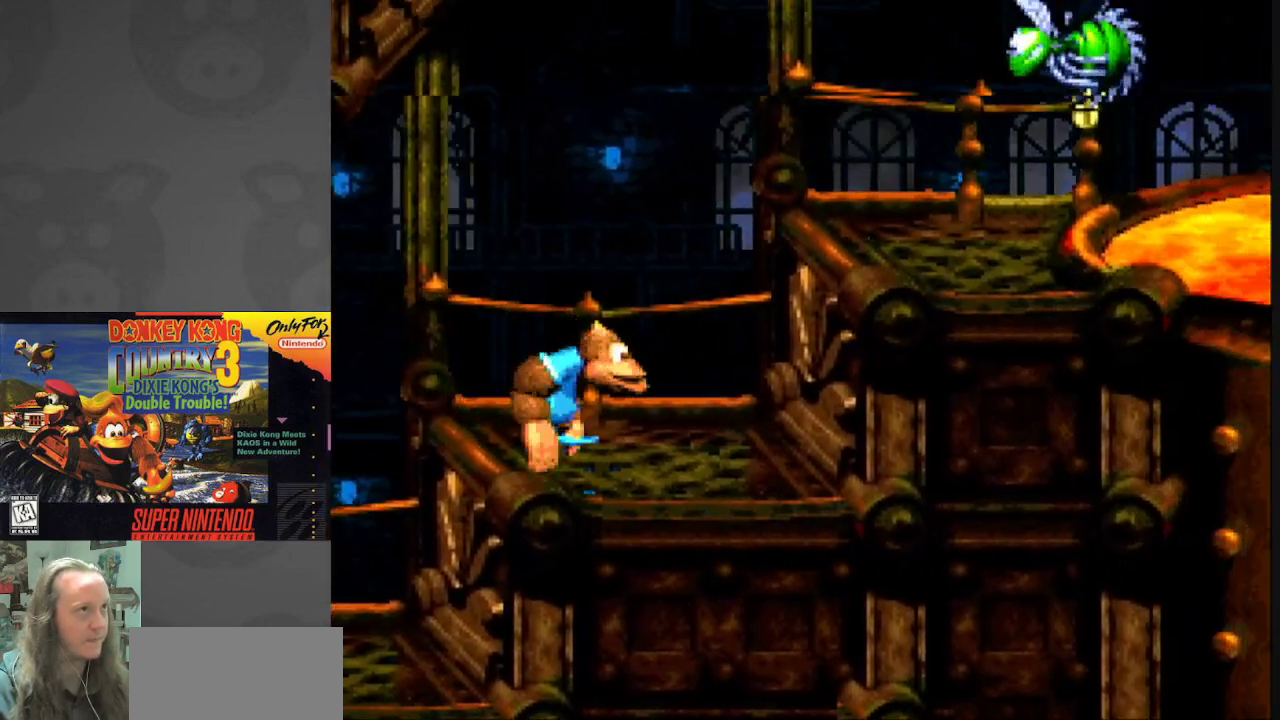
{"buttons": ["Y"], "events": [[217, "B", "up"], [350, "DPAD_RIGHT", "up"]]}
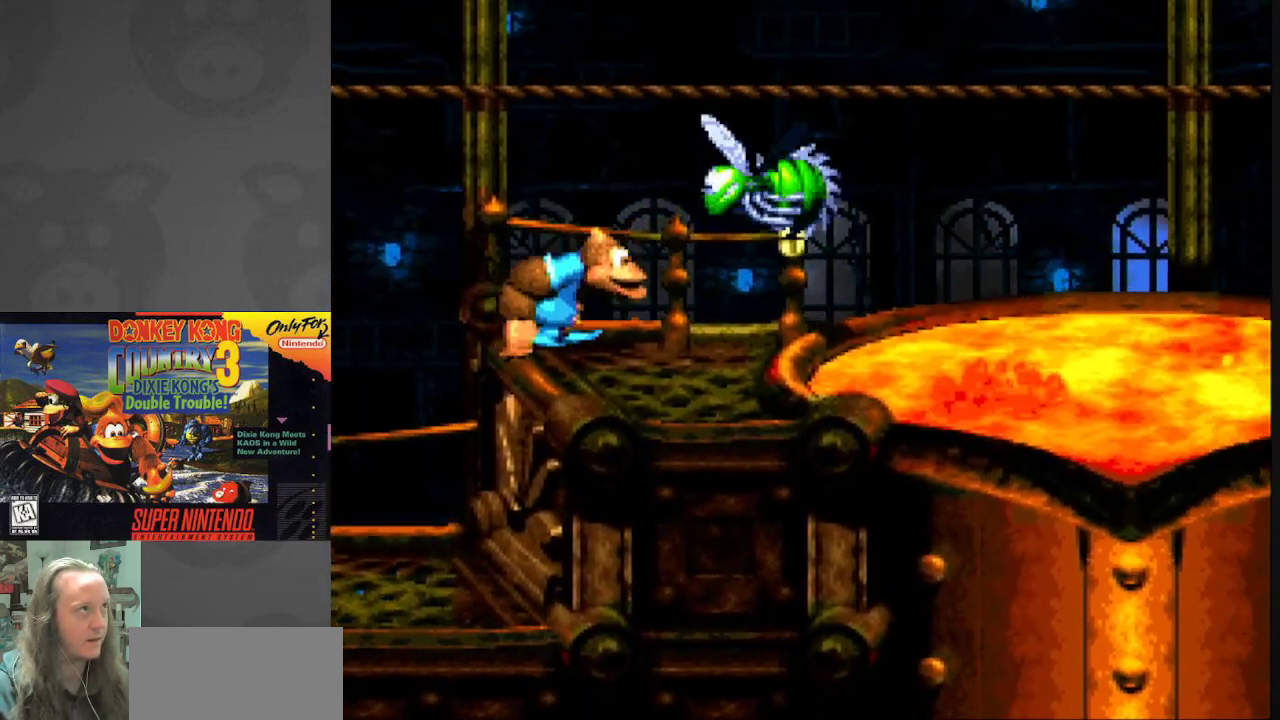
{"buttons": ["B", "Y", "DPAD_LEFT"], "events": [[317, "DPAD_LEFT", "down"], [500, "B", "down"]]}
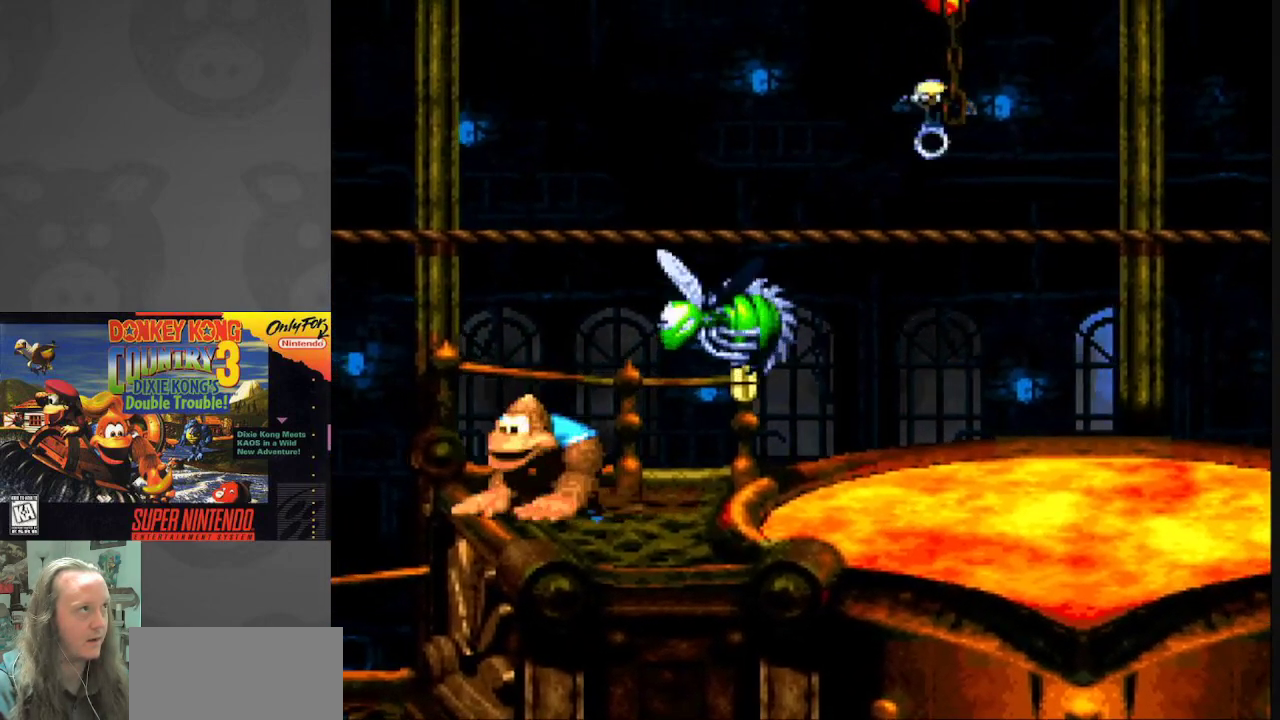
{"buttons": ["Y", "DPAD_LEFT"], "events": [[67, "DPAD_LEFT", "up"], [150, "DPAD_RIGHT", "down"], [167, "B", "up"], [300, "DPAD_RIGHT", "up"], [400, "DPAD_LEFT", "down"]]}
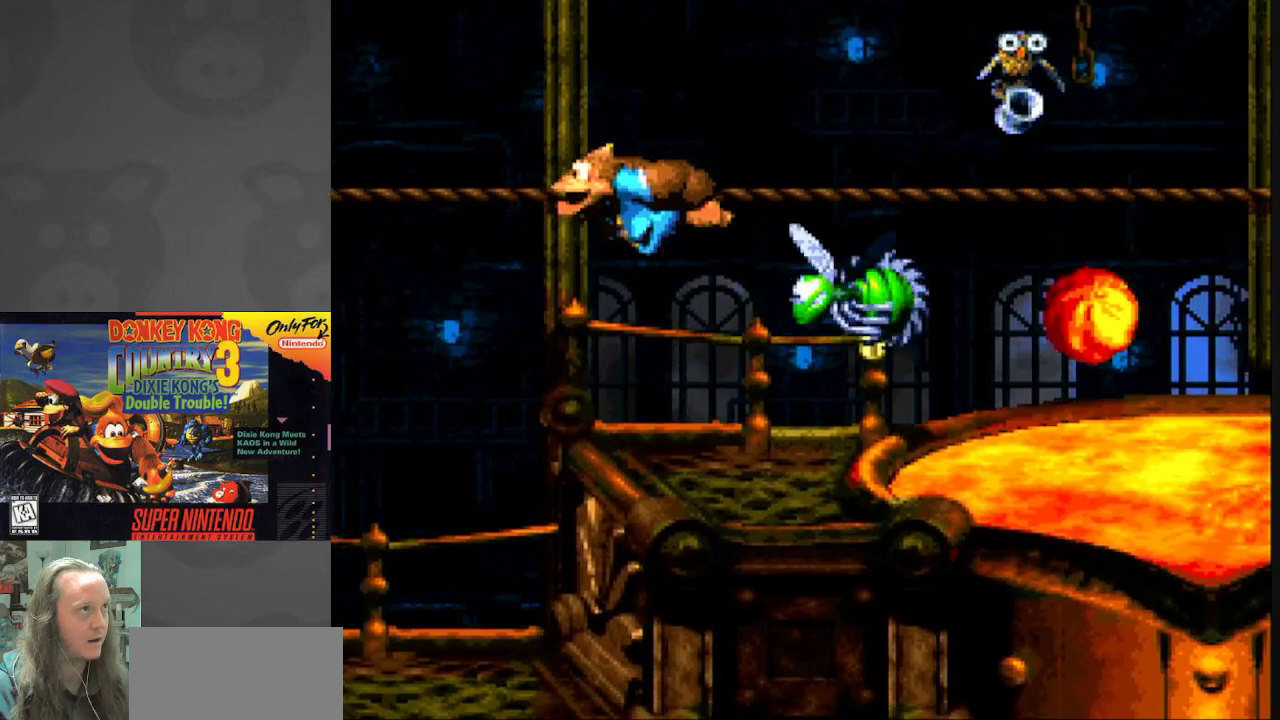
{"buttons": ["Y", "DPAD_RIGHT"], "events": [[50, "DPAD_LEFT", "up"], [467, "DPAD_RIGHT", "down"]]}
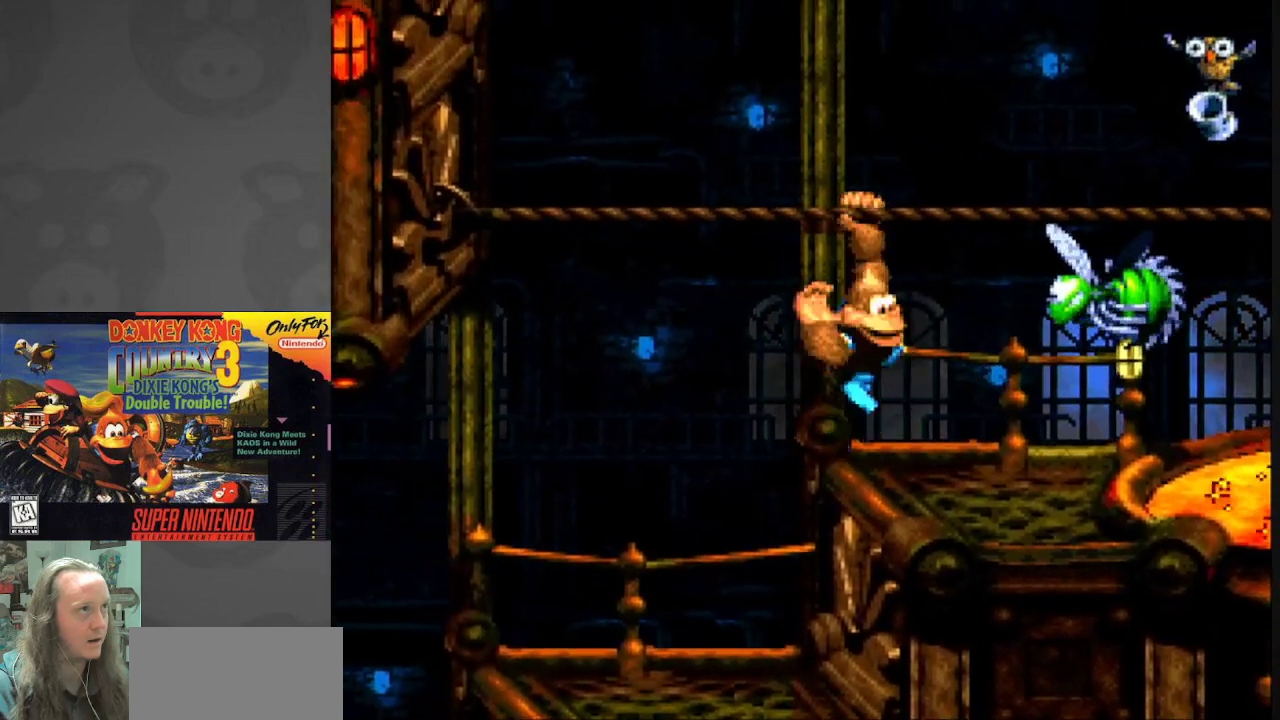
{"buttons": ["B", "Y", "DPAD_RIGHT"], "events": [[50, "B", "down"]]}
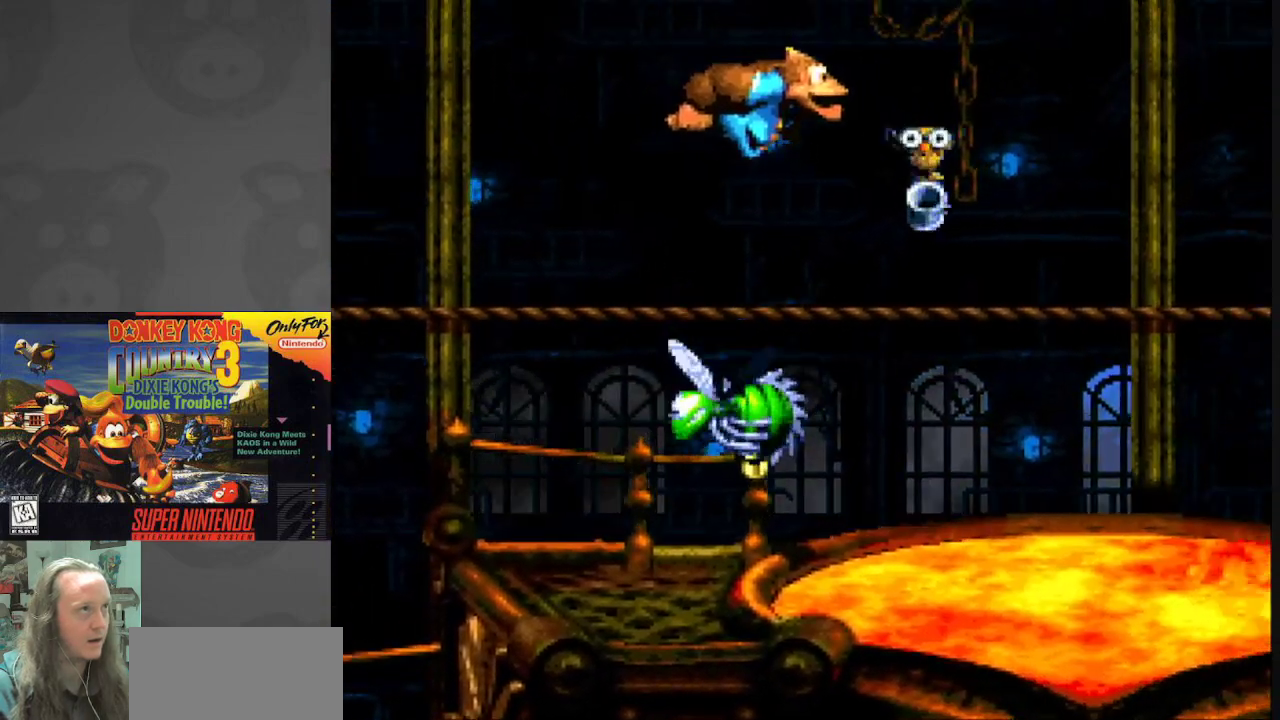
{"buttons": ["Y", "DPAD_RIGHT"], "events": [[67, "B", "up"]]}
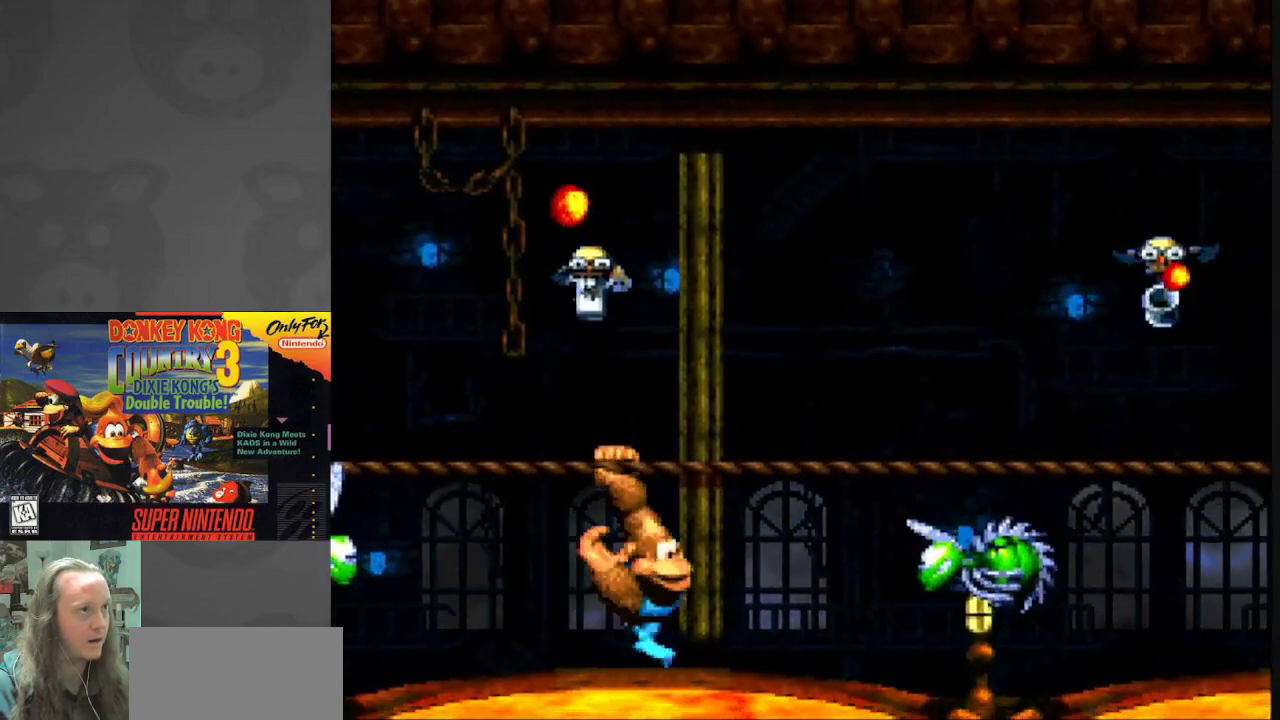
{"buttons": ["B", "Y", "DPAD_RIGHT"], "events": [[117, "B", "down"], [133, "DPAD_RIGHT", "up"], [200, "DPAD_RIGHT", "down"]]}
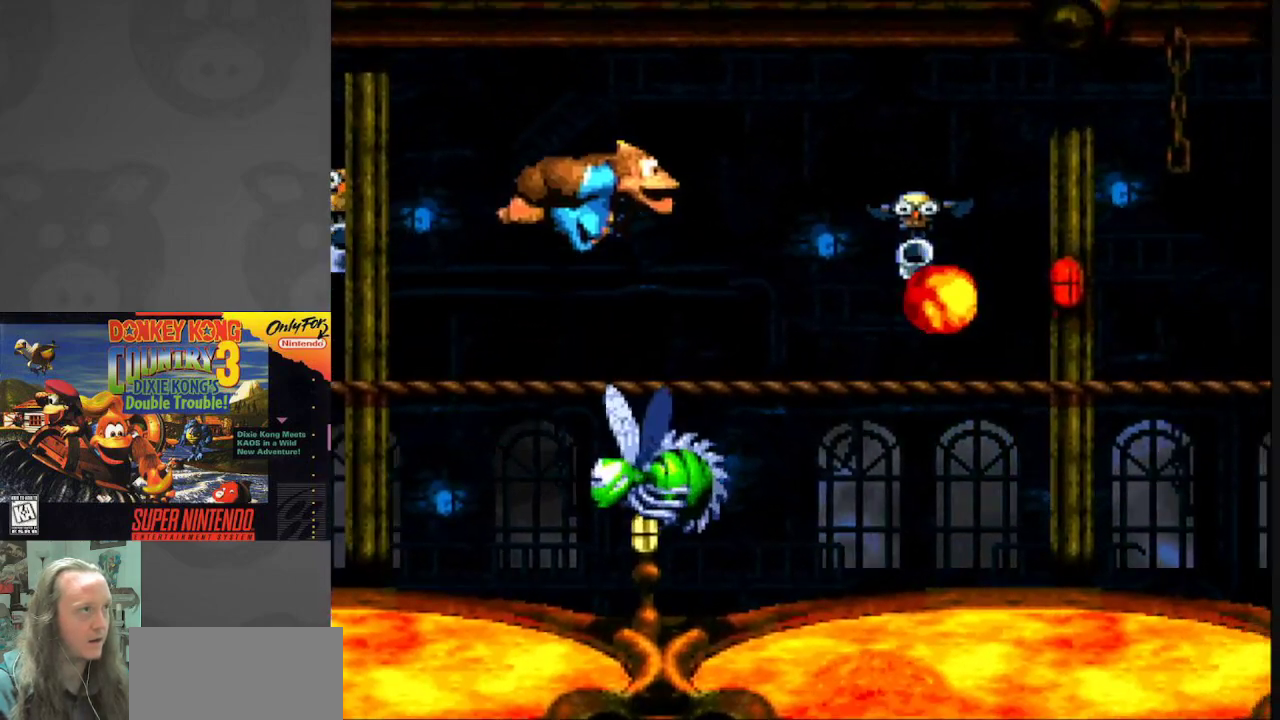
{"buttons": ["Y", "DPAD_RIGHT"], "events": [[33, "B", "up"], [267, "DPAD_RIGHT", "up"], [450, "DPAD_RIGHT", "down"]]}
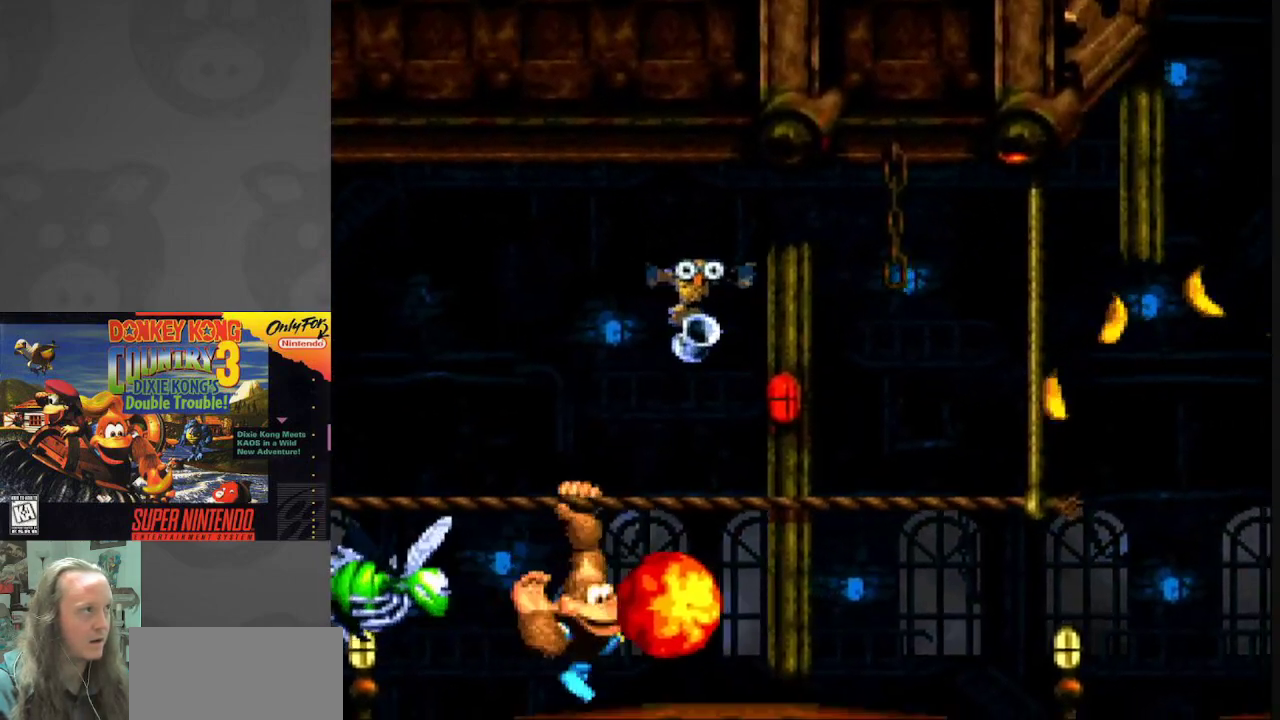
{"buttons": ["Y", "DPAD_RIGHT"], "events": []}
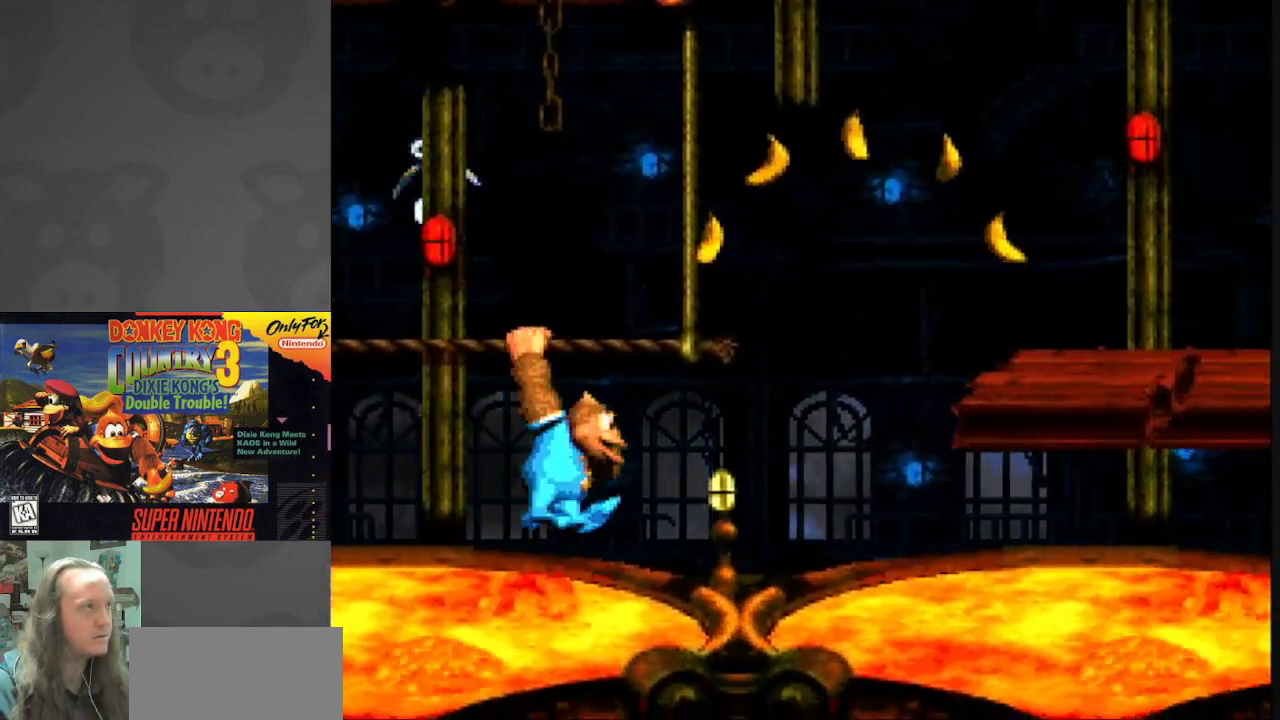
{"buttons": ["B", "Y", "DPAD_RIGHT"], "events": [[167, "B", "down"]]}
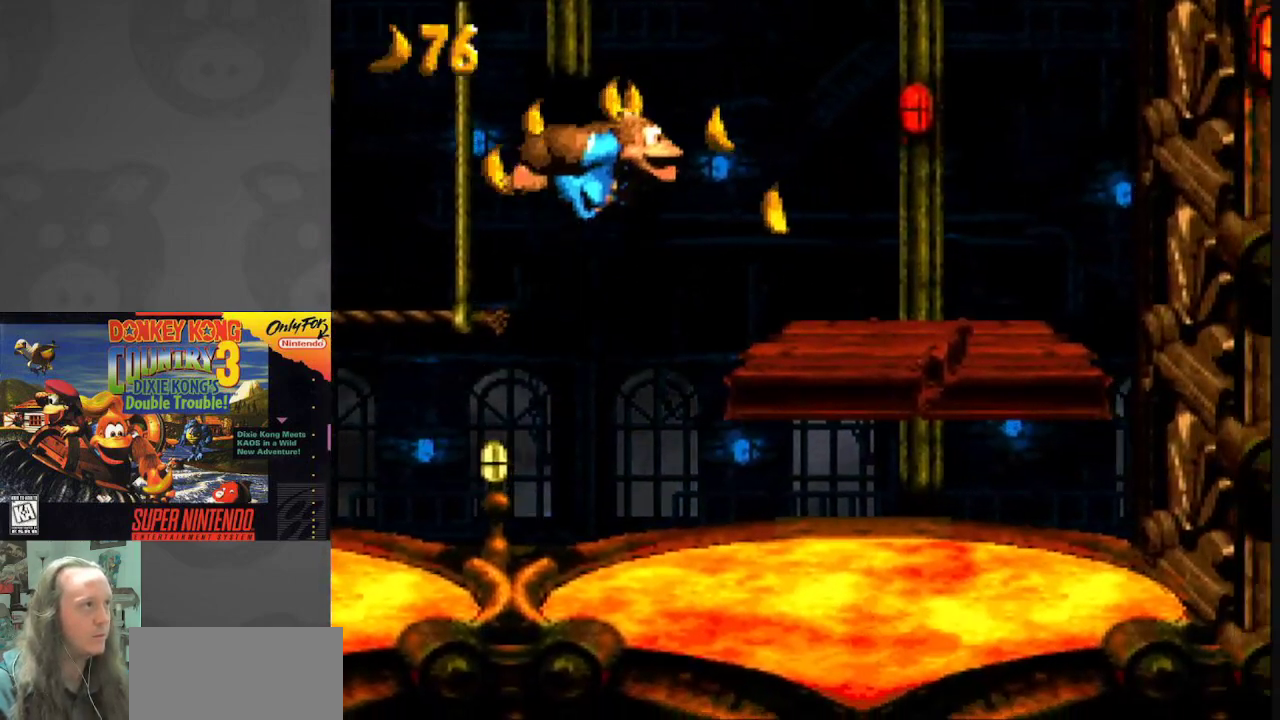
{"buttons": ["Y"], "events": [[200, "B", "up"], [383, "DPAD_RIGHT", "up"]]}
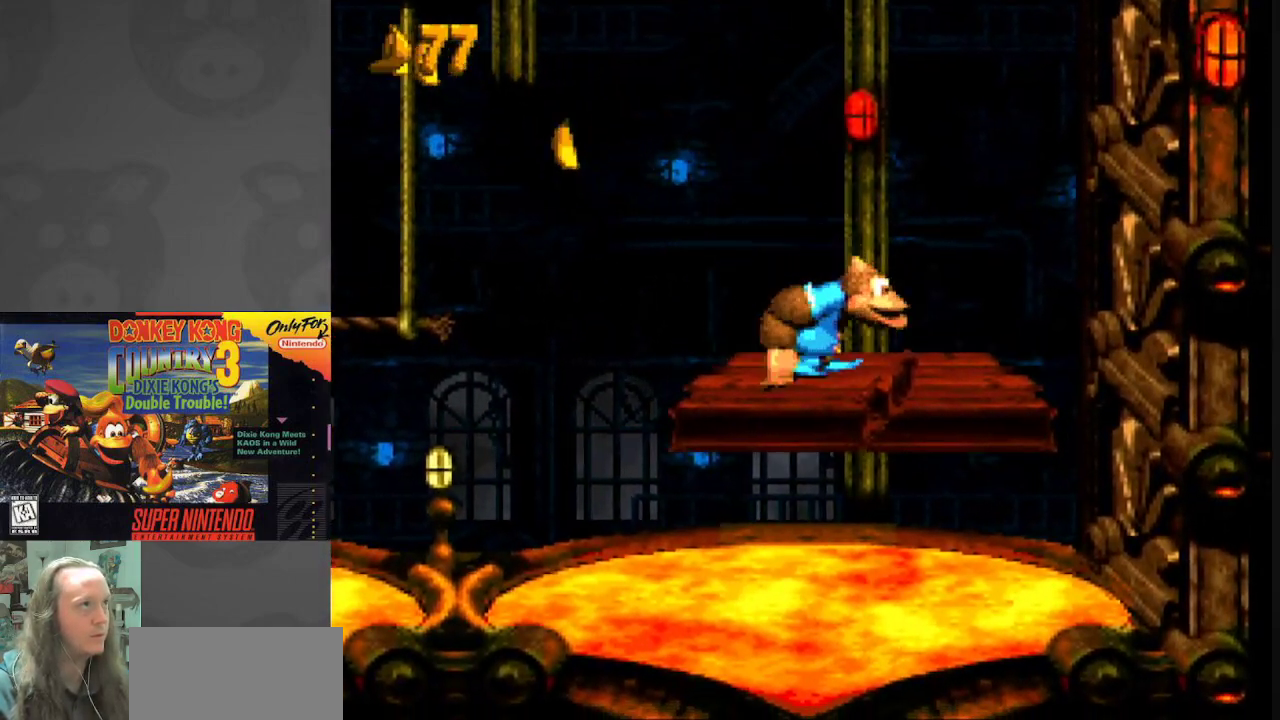
{"buttons": ["Y"], "events": [[50, "DPAD_LEFT", "down"], [117, "DPAD_LEFT", "up"]]}
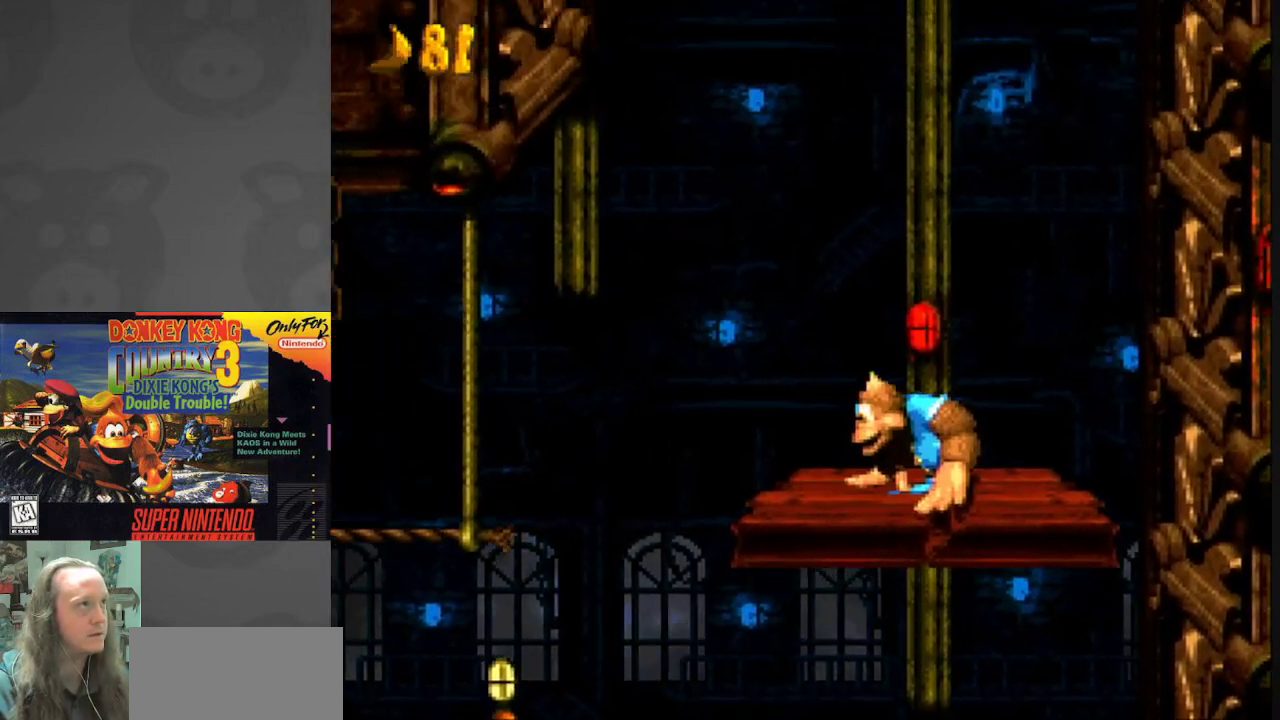
{"buttons": ["Y"], "events": []}
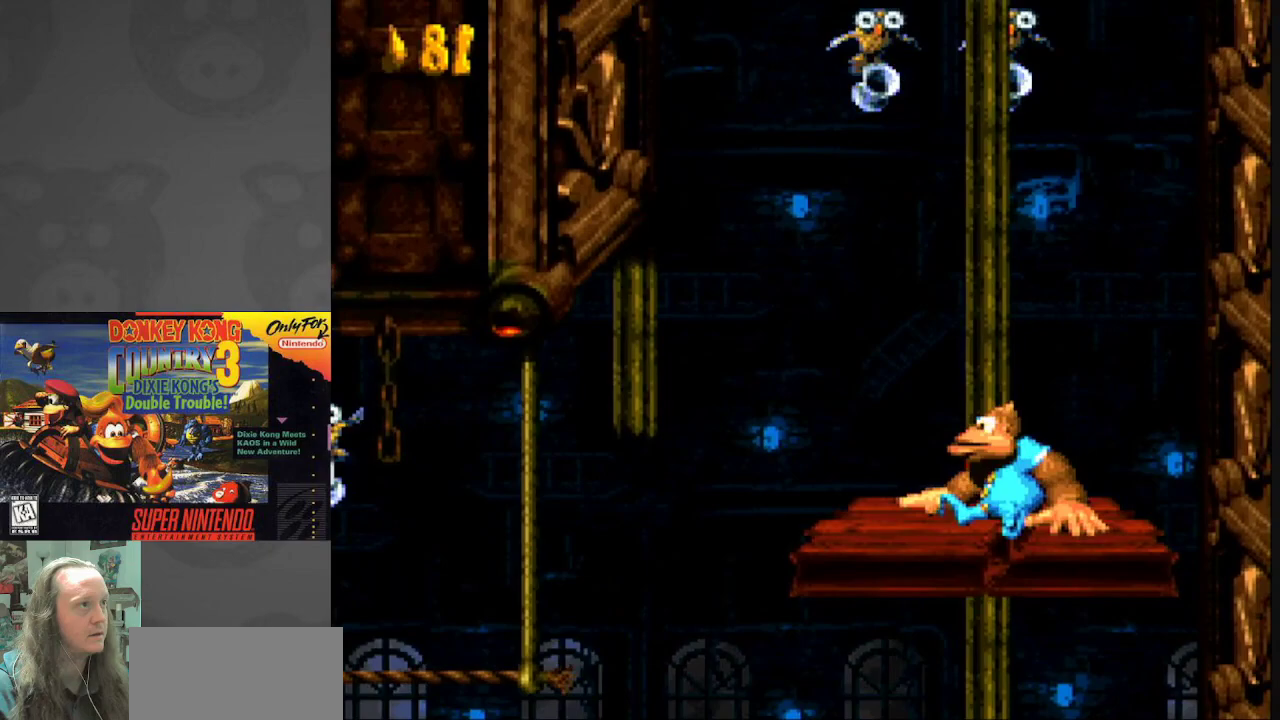
{"buttons": ["Y"], "events": []}
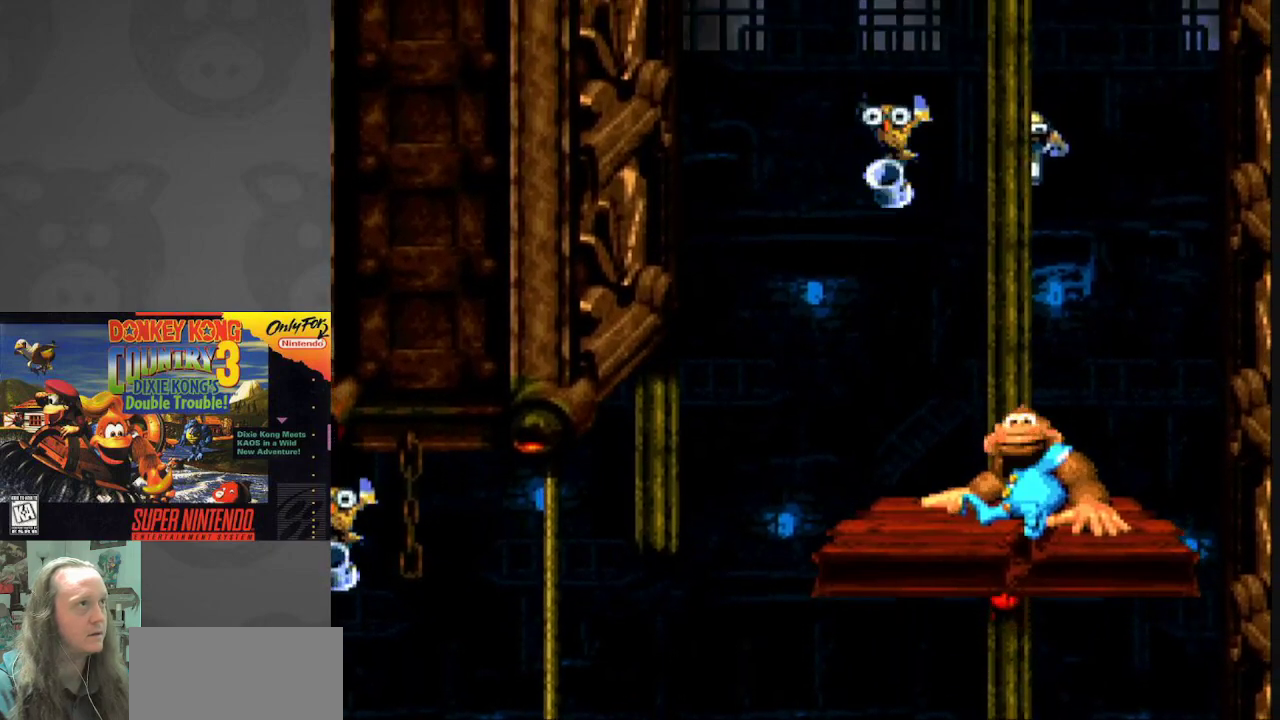
{"buttons": ["Y"], "events": [[117, "DPAD_LEFT", "down"], [217, "DPAD_LEFT", "up"]]}
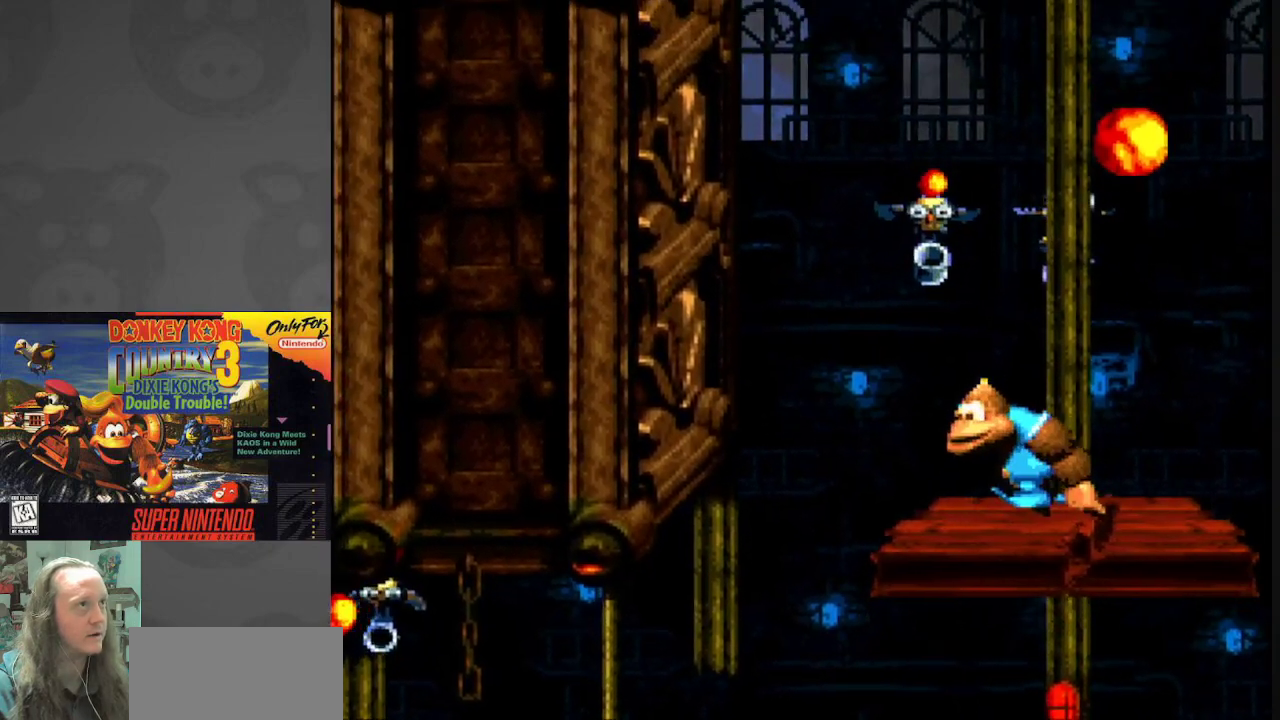
{"buttons": ["Y", "DPAD_RIGHT"], "events": [[50, "DPAD_LEFT", "down"], [133, "DPAD_LEFT", "up"], [283, "DPAD_RIGHT", "down"], [350, "DPAD_RIGHT", "up"], [500, "DPAD_RIGHT", "down"]]}
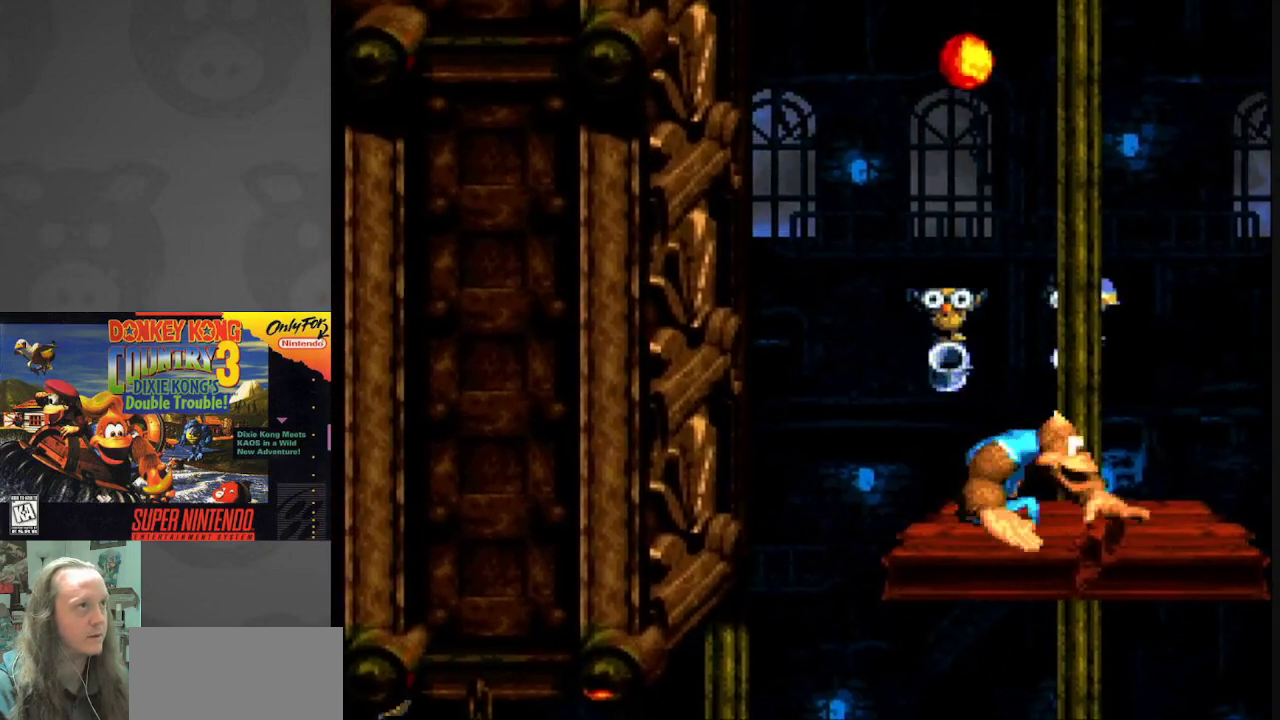
{"buttons": ["Y"], "events": [[233, "DPAD_RIGHT", "up"]]}
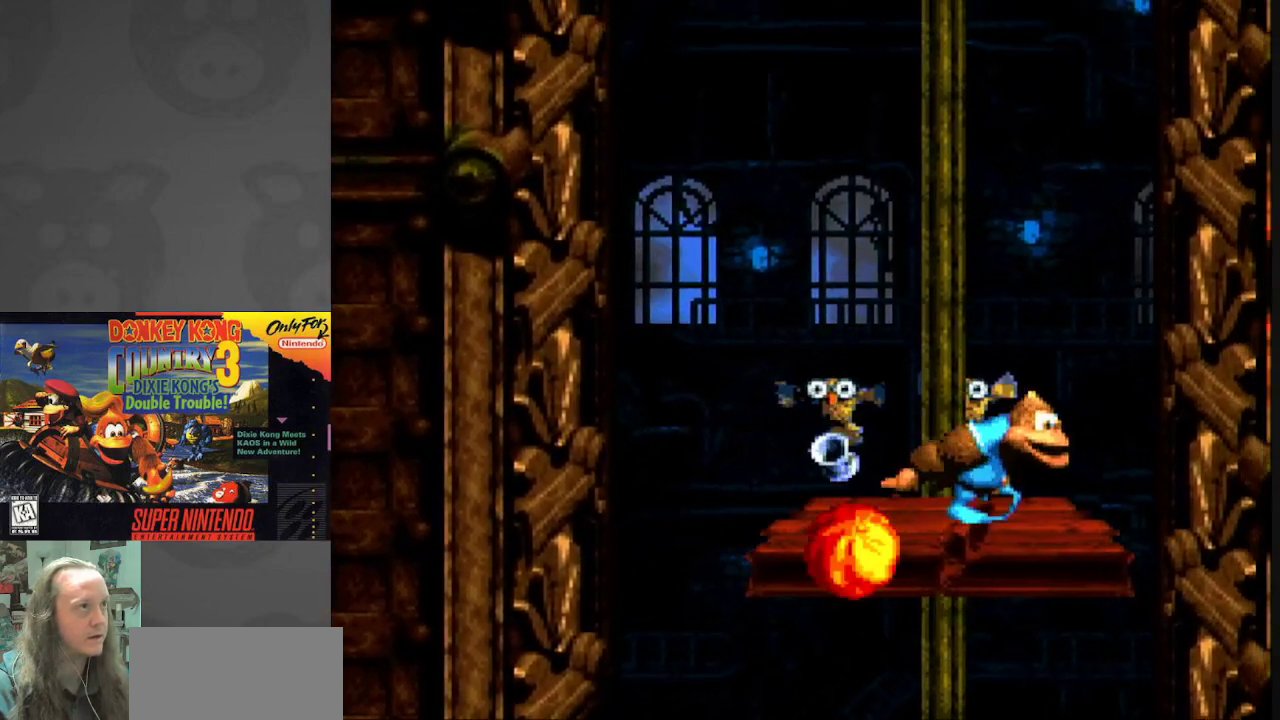
{"buttons": ["Y"], "events": [[267, "DPAD_LEFT", "down"], [383, "DPAD_LEFT", "up"]]}
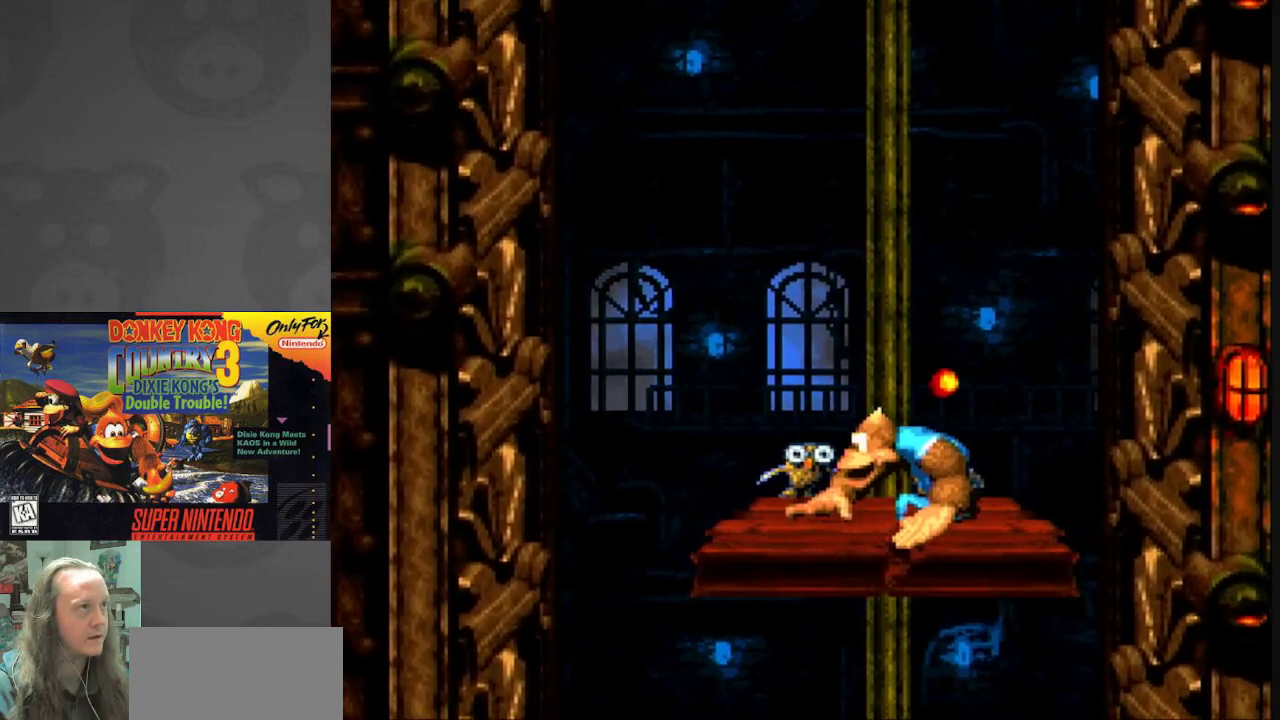
{"buttons": ["Y"], "events": [[167, "DPAD_LEFT", "down"], [300, "DPAD_LEFT", "up"]]}
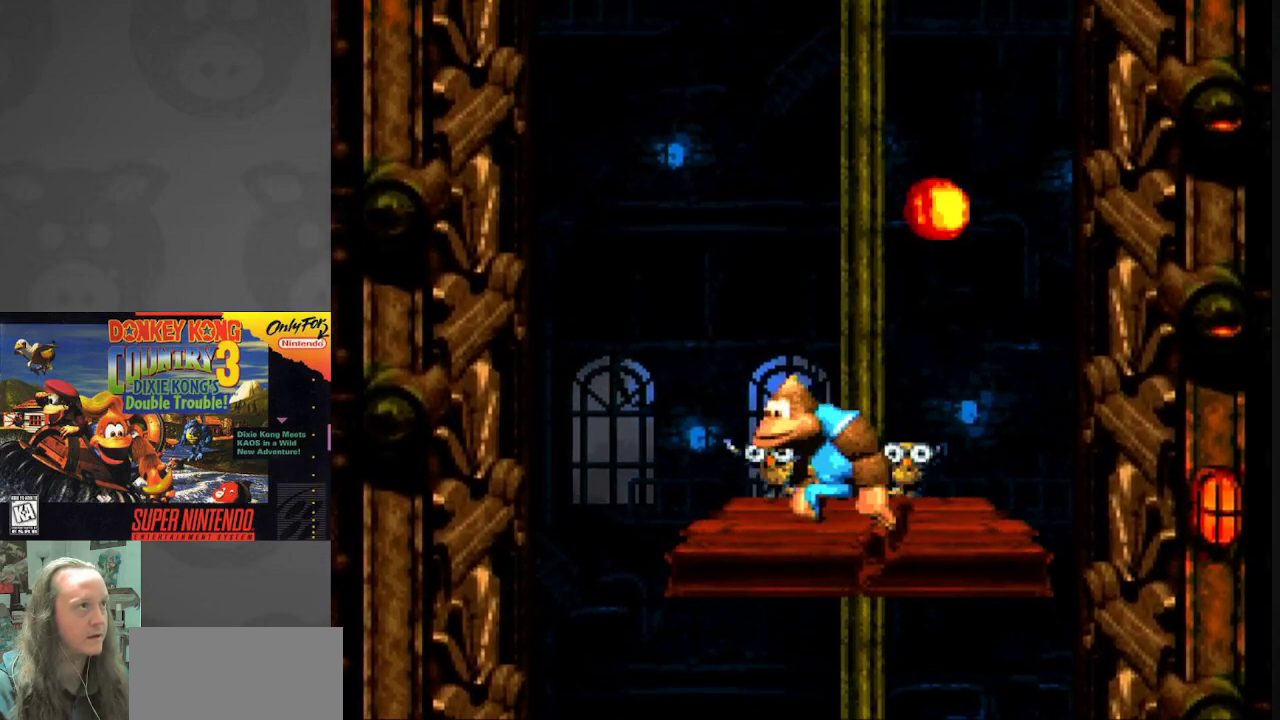
{"buttons": ["Y", "DPAD_RIGHT"], "events": [[100, "DPAD_LEFT", "down"], [217, "DPAD_LEFT", "up"], [400, "DPAD_RIGHT", "down"]]}
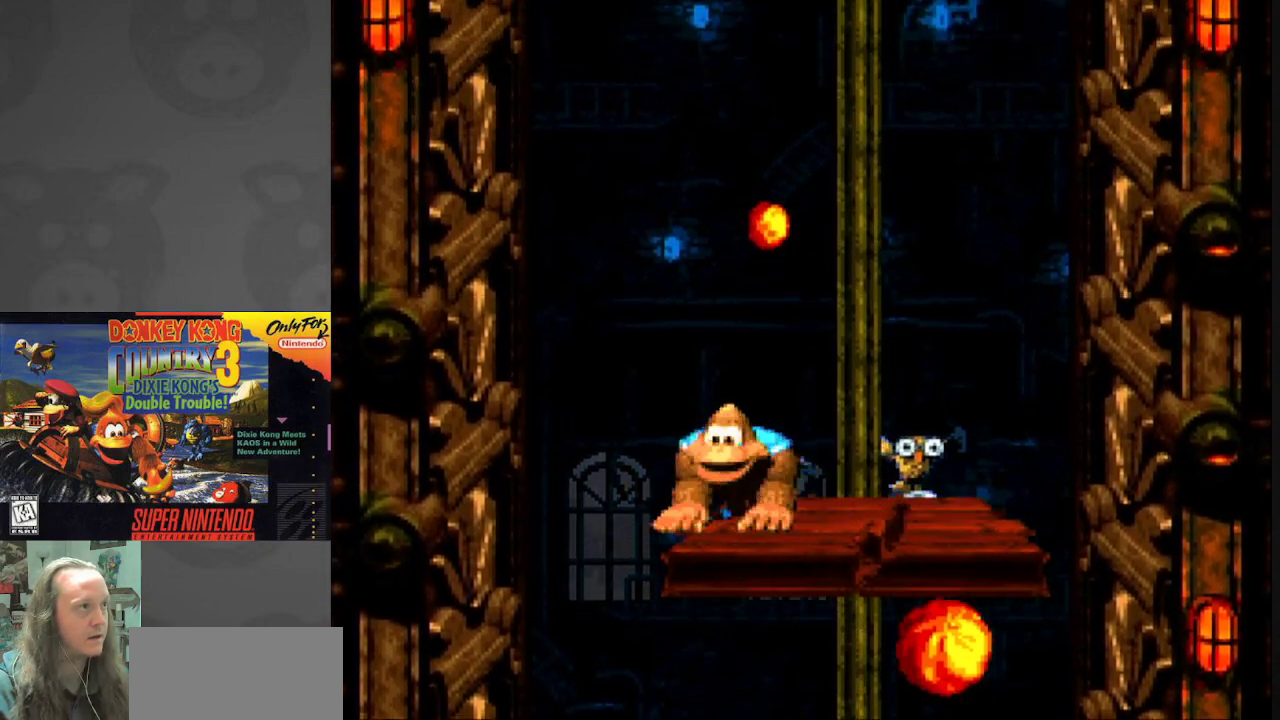
{"buttons": ["Y"], "events": [[350, "DPAD_RIGHT", "up"]]}
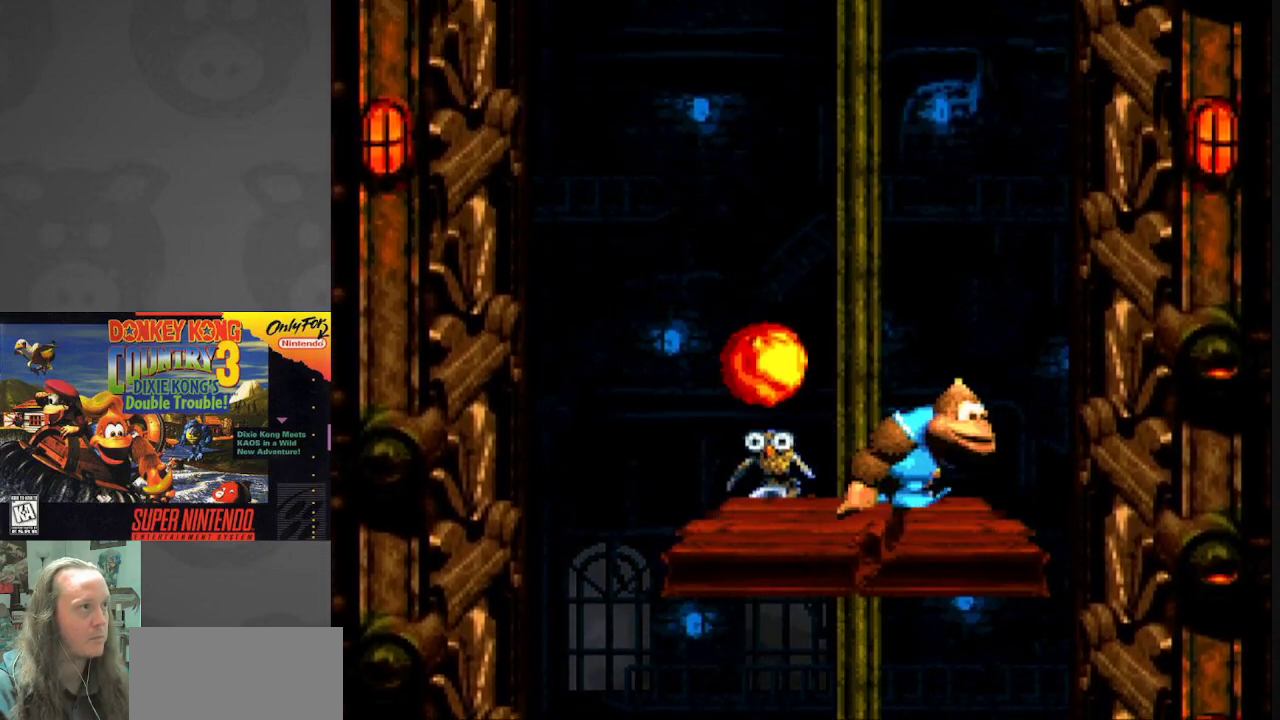
{"buttons": ["Y"], "events": [[300, "DPAD_LEFT", "down"], [450, "DPAD_LEFT", "up"]]}
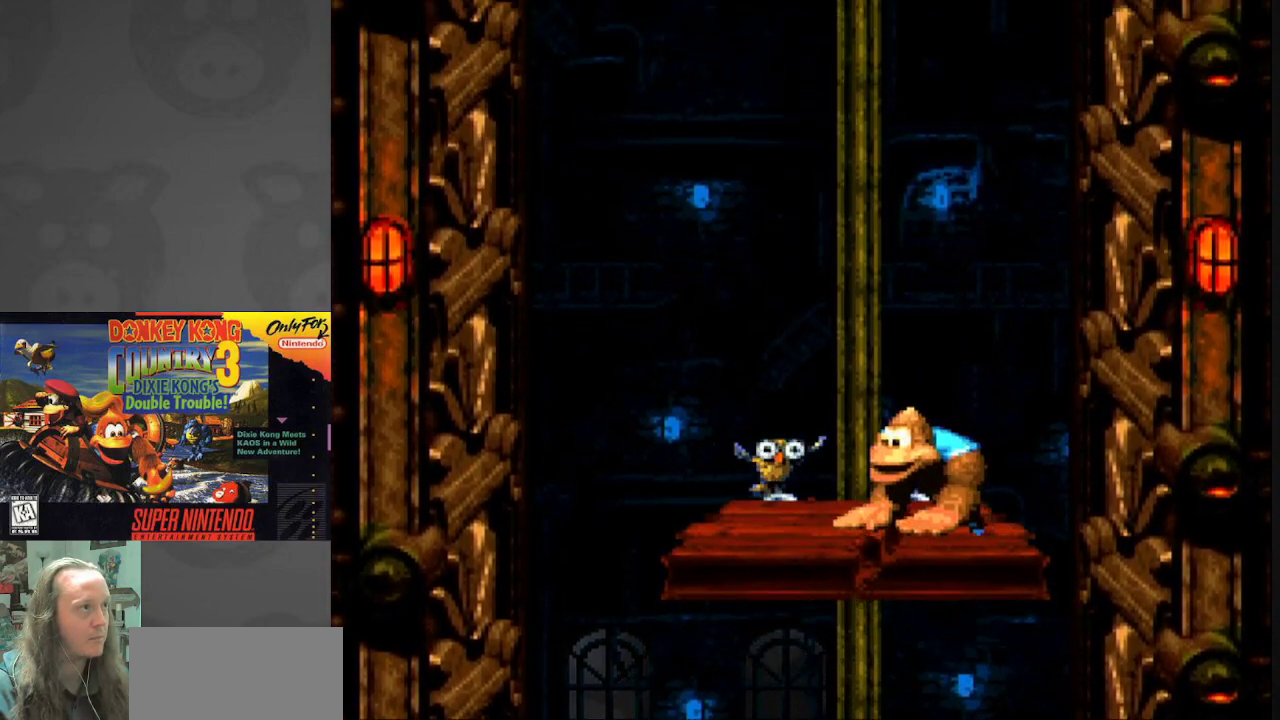
{"buttons": ["Y"], "events": [[283, "DPAD_LEFT", "down"], [417, "DPAD_LEFT", "up"]]}
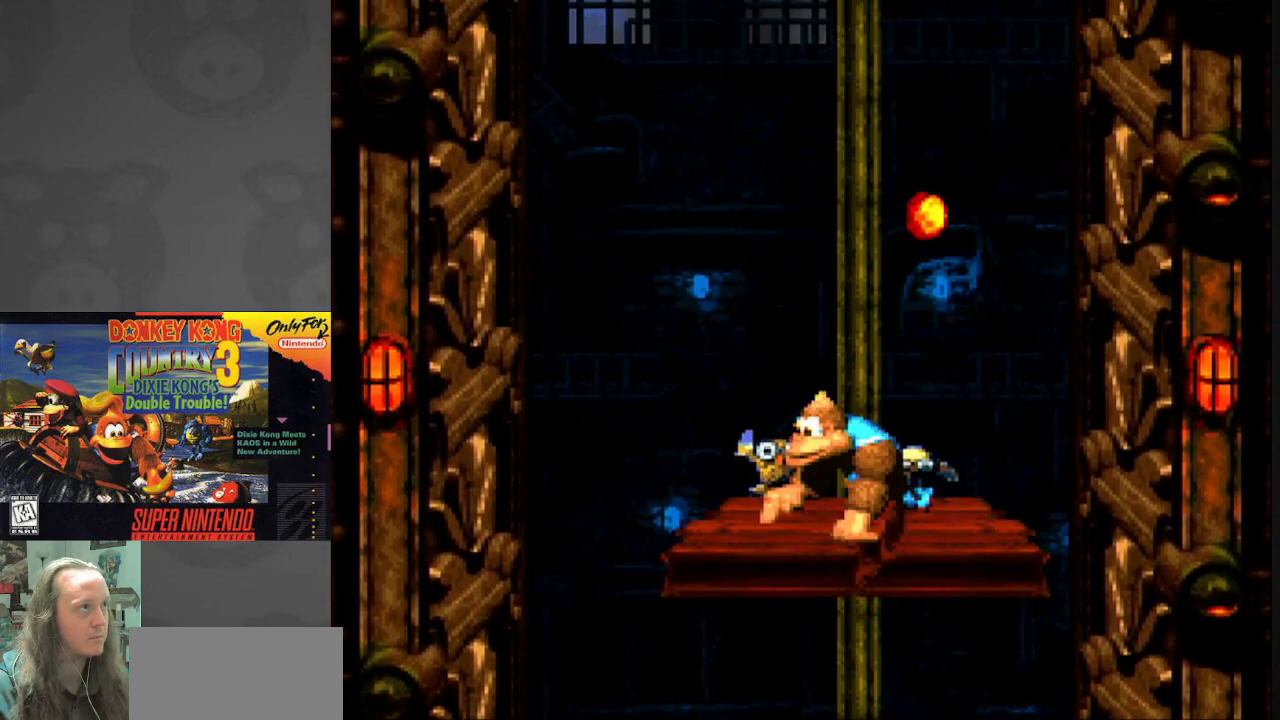
{"buttons": ["Y"], "events": [[50, "DPAD_LEFT", "down"], [150, "DPAD_LEFT", "up"]]}
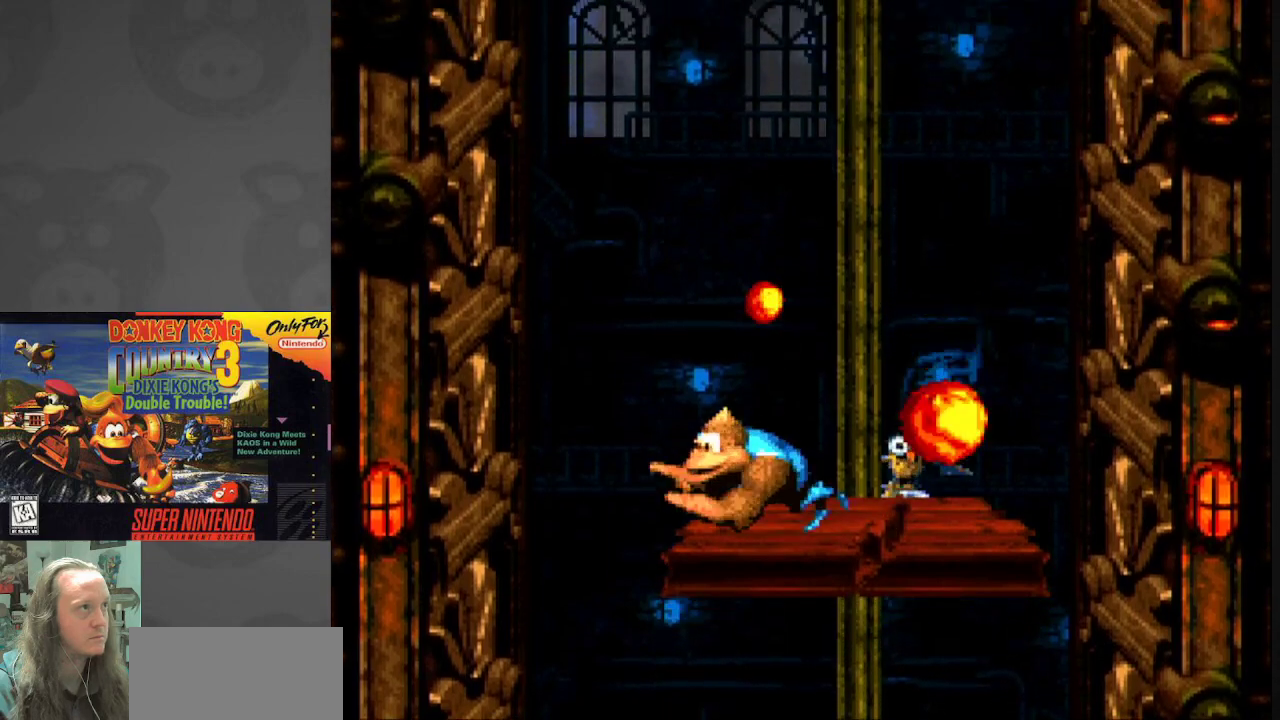
{"buttons": ["Y"], "events": [[17, "DPAD_RIGHT", "down"], [417, "DPAD_RIGHT", "up"]]}
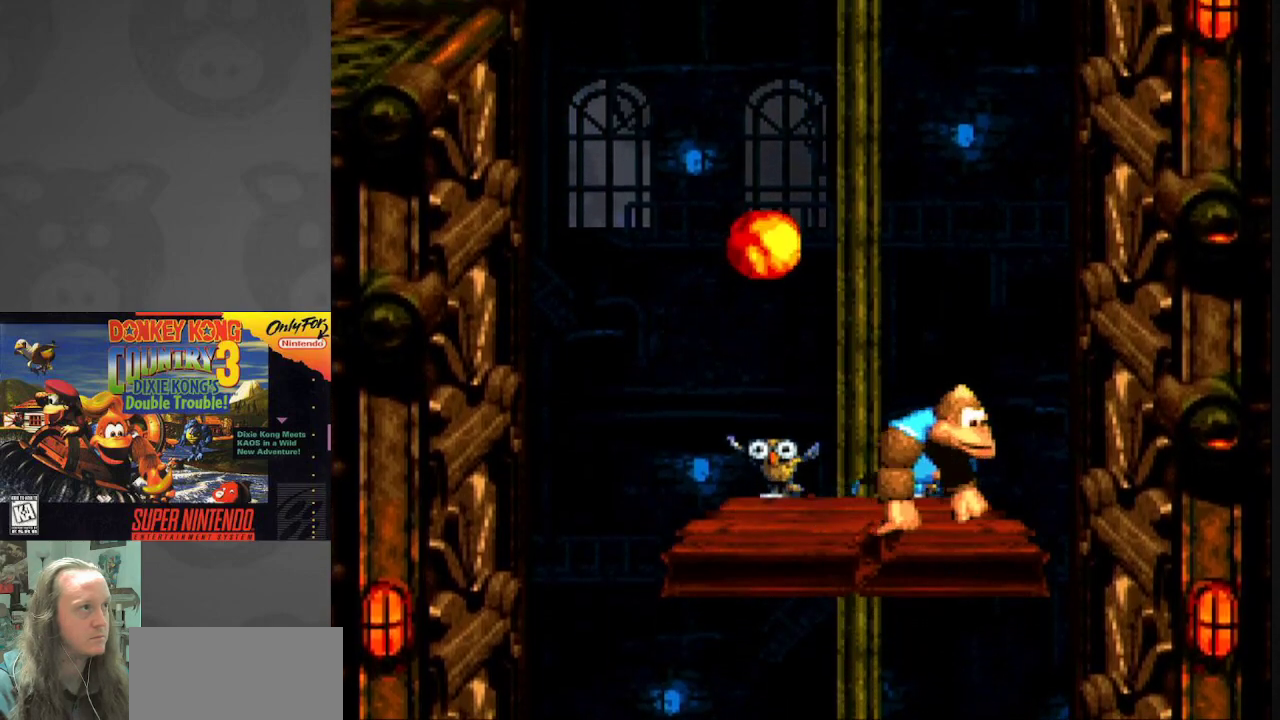
{"buttons": ["Y"], "events": [[200, "DPAD_LEFT", "down"], [267, "DPAD_LEFT", "up"]]}